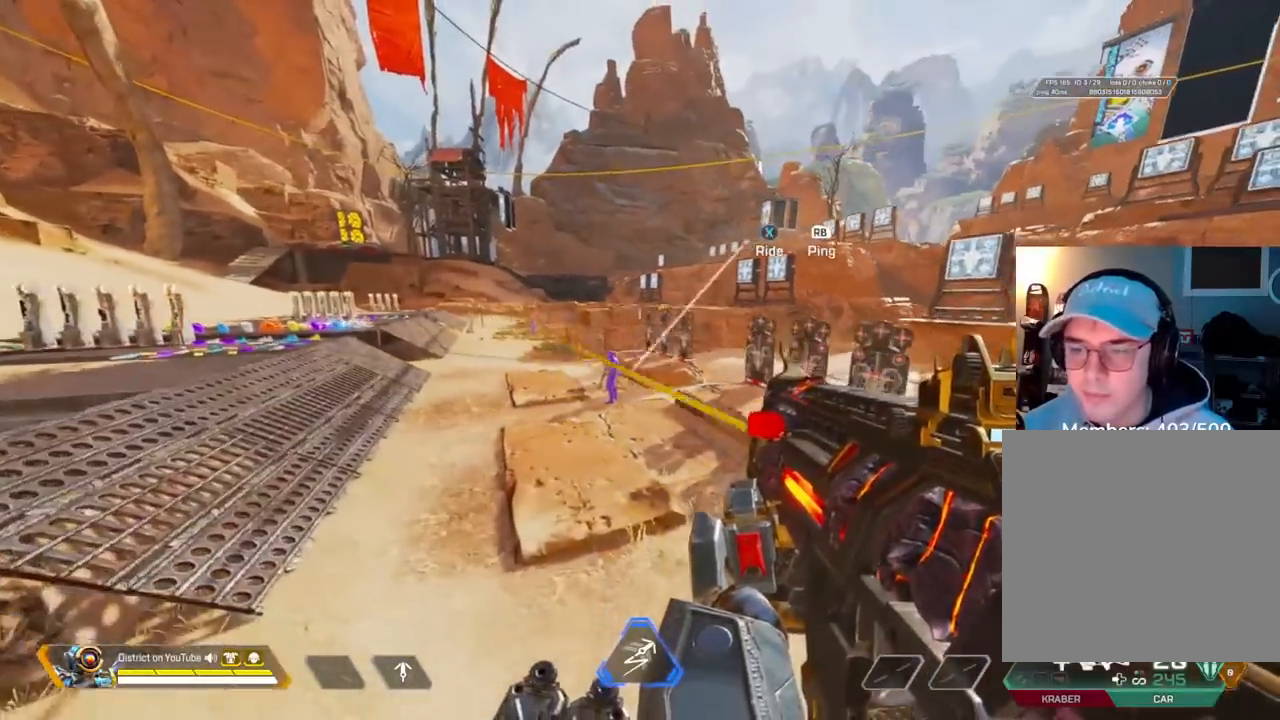
Gameplay with a controller (Xbox layout); each line is a JSON object with the inputs held at the frame after it. "events" lists button and stick changes between this image and that frame as [ms after this image, input, new state], when the widget could be followed in between.
{"buttons": ["L2", "R2"], "left_stick": "up-left", "right_stick": "center", "events": [[67, "left_stick", "up-left"], [117, "L2", "down"], [300, "R2", "down"]]}
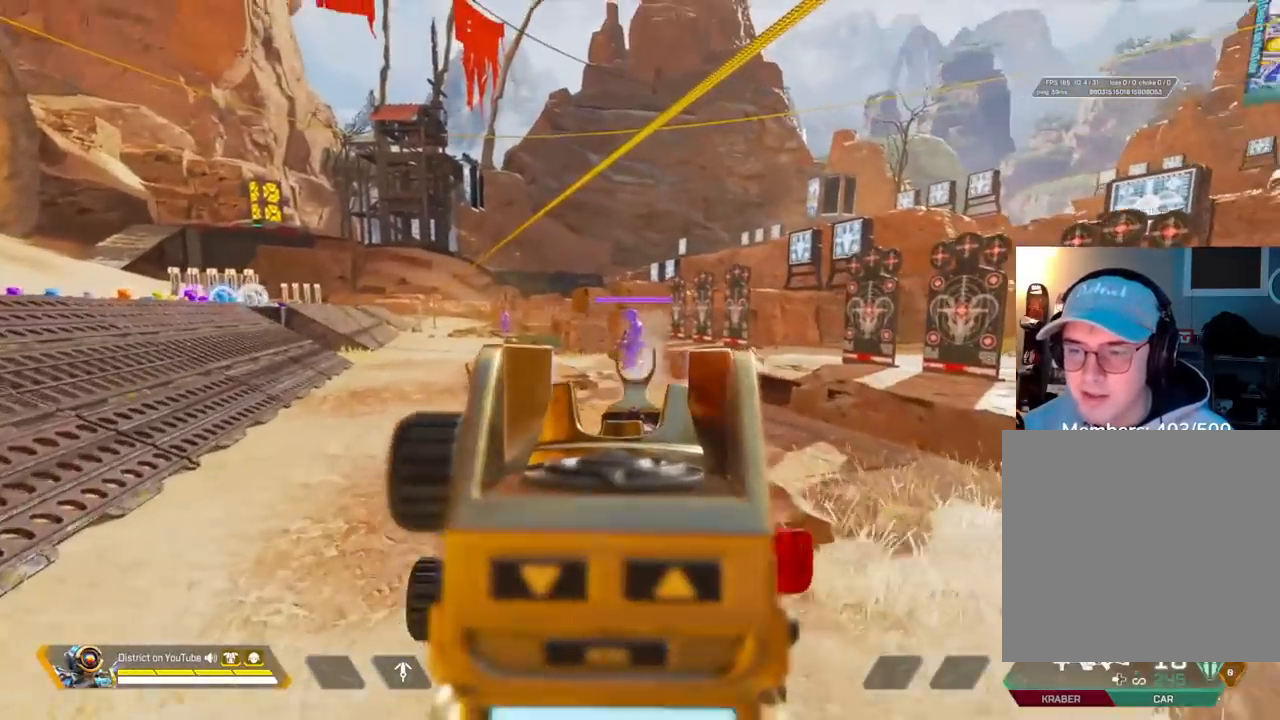
{"buttons": ["L2", "R2"], "left_stick": "up-left", "right_stick": "center", "events": [[133, "right_stick", "down-right"], [200, "right_stick", "center"]]}
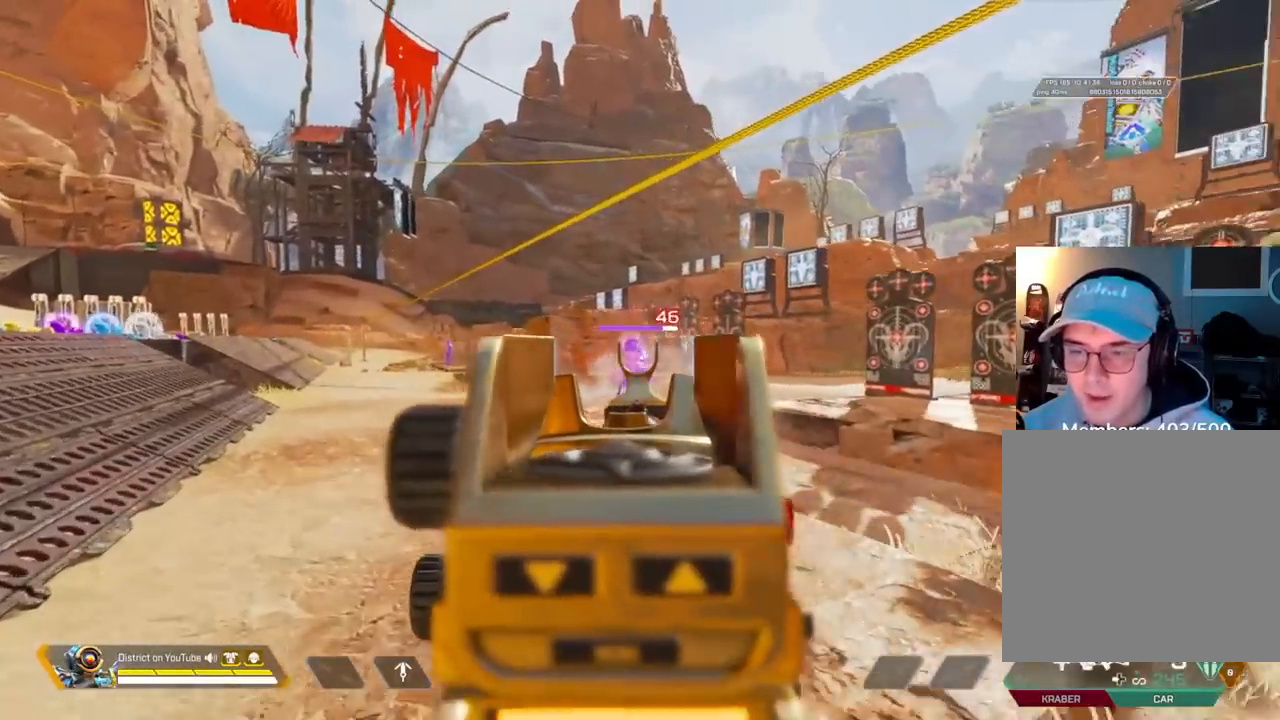
{"buttons": ["X"], "left_stick": "right", "right_stick": "right", "events": [[100, "X", "down"], [400, "left_stick", "right"], [483, "L2", "up"], [483, "right_stick", "right"], [500, "R2", "up"]]}
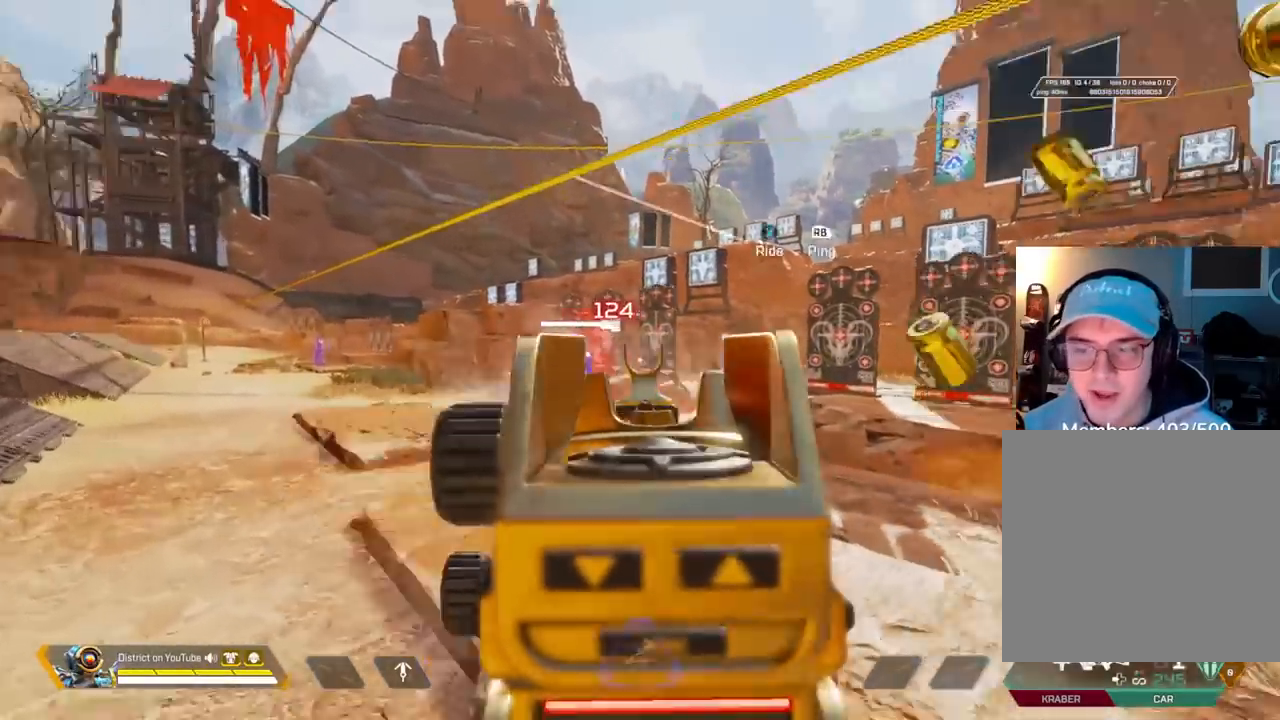
{"buttons": [], "left_stick": "up", "right_stick": "center", "events": [[50, "X", "up"], [217, "left_stick", "up"], [317, "right_stick", "center"]]}
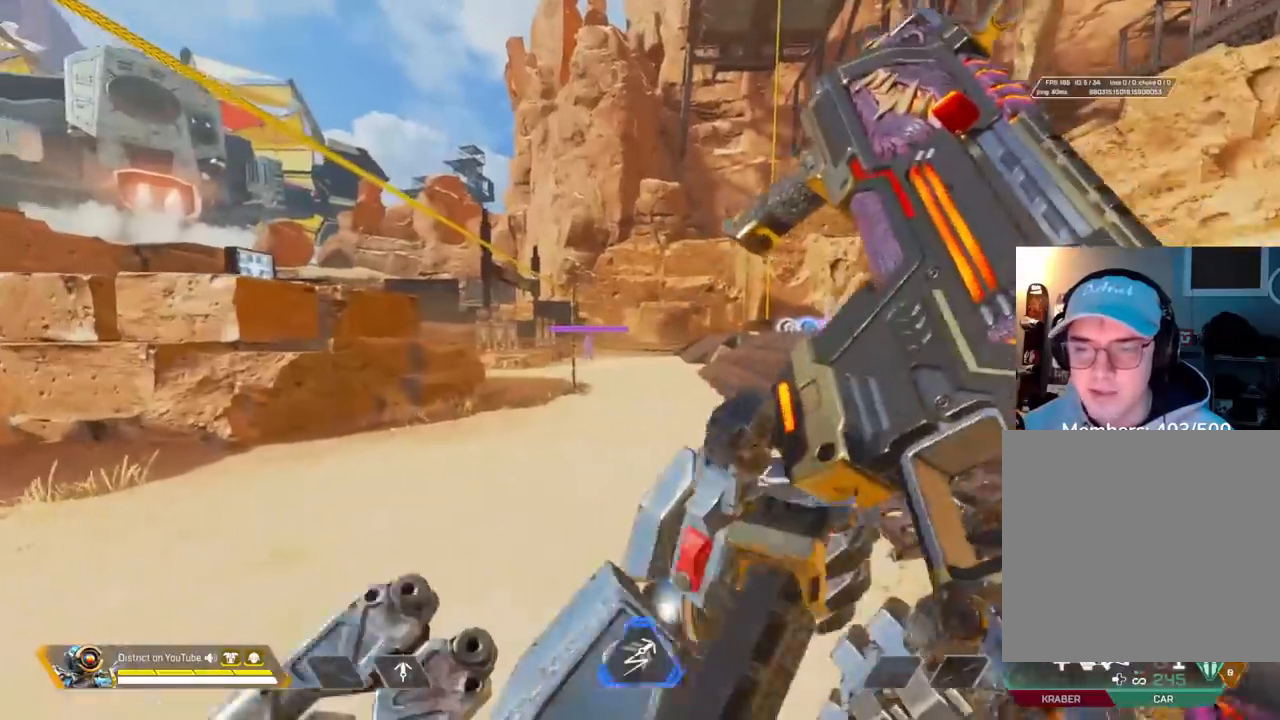
{"buttons": ["Y"], "left_stick": "left", "right_stick": "center", "events": [[100, "Y", "down"], [183, "left_stick", "up-left"], [367, "X", "down"], [383, "left_stick", "left"], [400, "X", "up"], [433, "A", "down"], [467, "A", "up"]]}
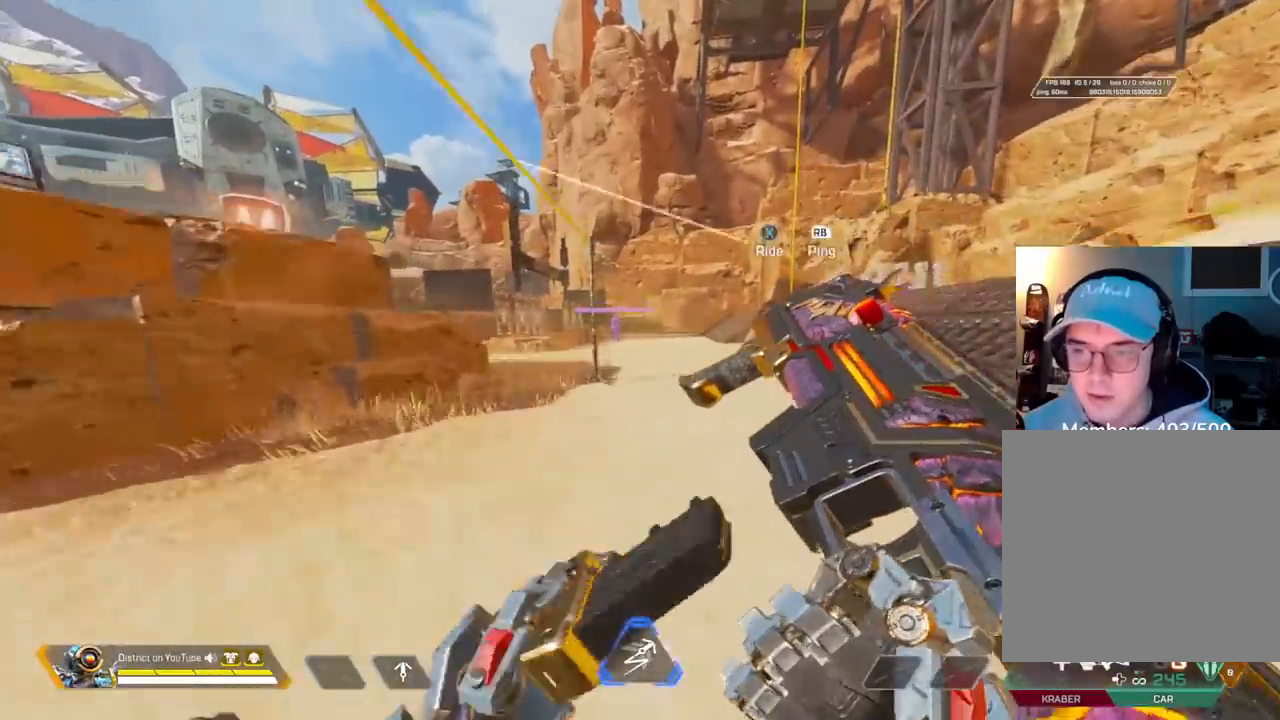
{"buttons": [], "left_stick": "up-right", "right_stick": "center", "events": [[33, "A", "down"], [133, "A", "up"], [200, "left_stick", "up"], [283, "Y", "up"], [283, "left_stick", "right"], [467, "left_stick", "up-right"]]}
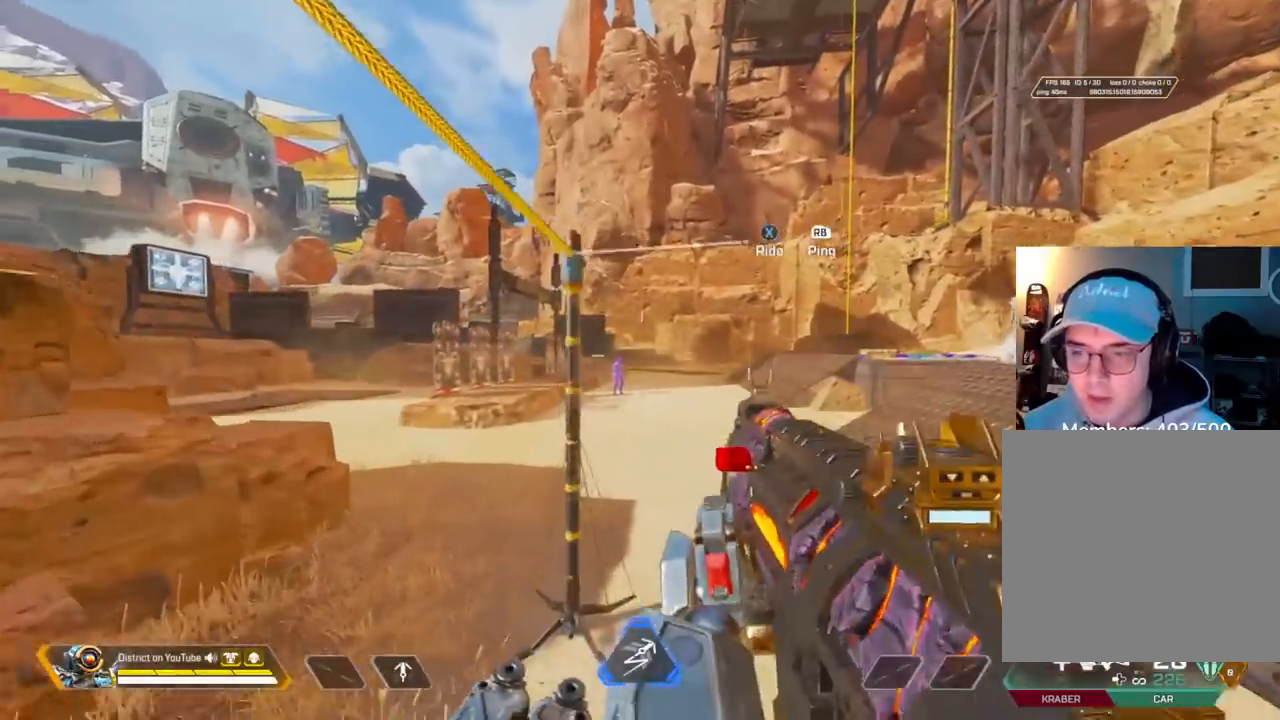
{"buttons": [], "left_stick": "up-left", "right_stick": "center", "events": [[17, "left_stick", "up"], [167, "A", "down"], [217, "left_stick", "right"], [283, "A", "up"], [450, "left_stick", "up"], [500, "left_stick", "up-left"]]}
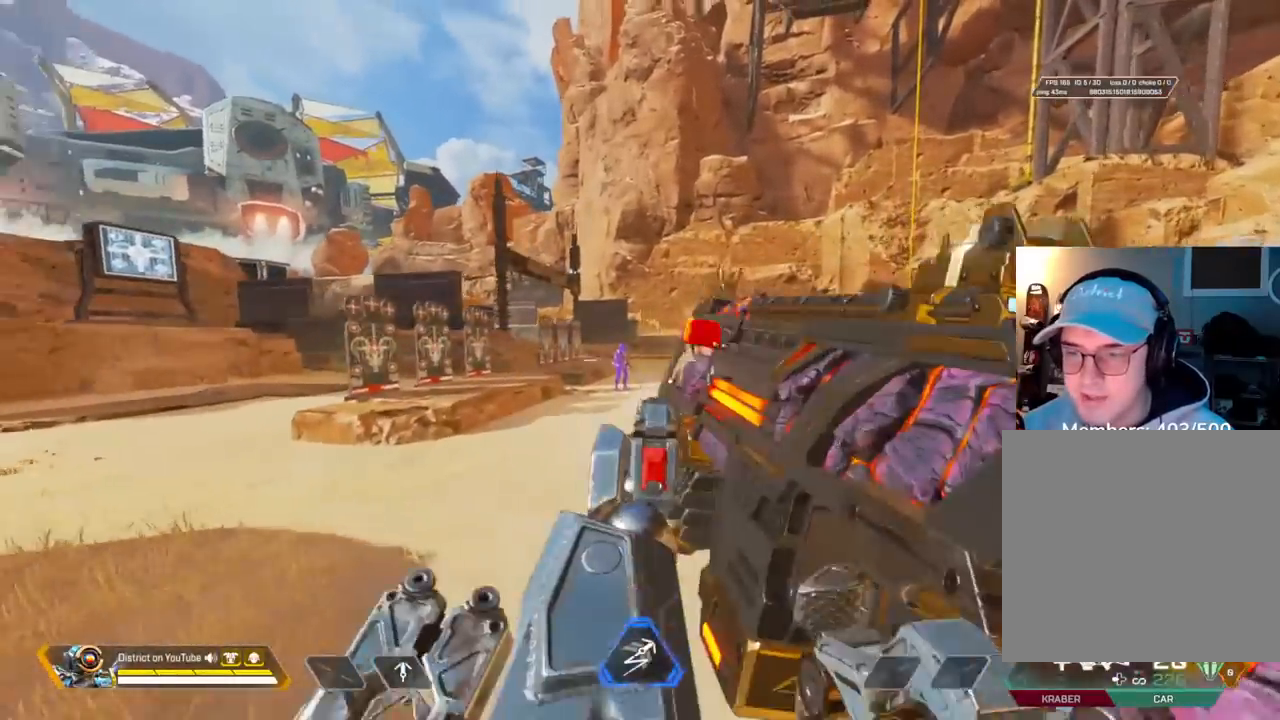
{"buttons": ["L2", "R2"], "left_stick": "right", "right_stick": "center", "events": [[67, "L2", "down"], [117, "left_stick", "up-right"], [183, "left_stick", "right"], [317, "R2", "down"]]}
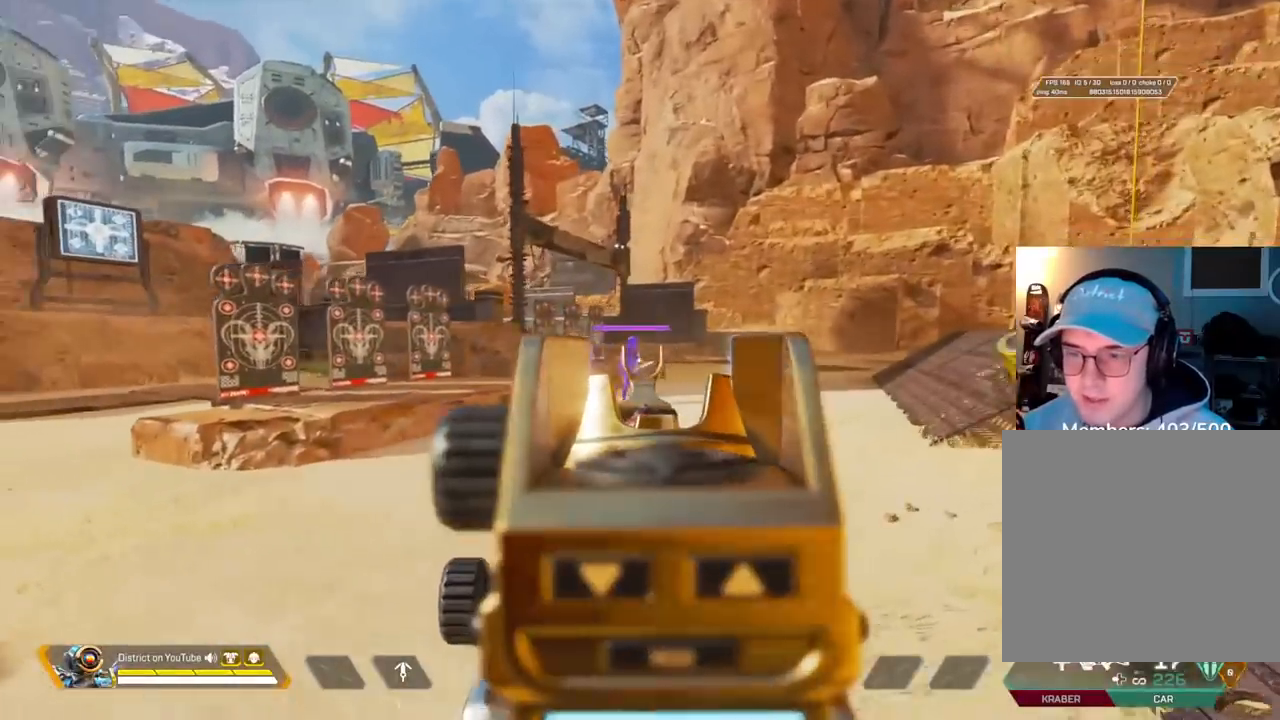
{"buttons": ["L2", "R2"], "left_stick": "left", "right_stick": "center", "events": [[133, "left_stick", "down-right"], [417, "left_stick", "down-left"], [500, "left_stick", "left"]]}
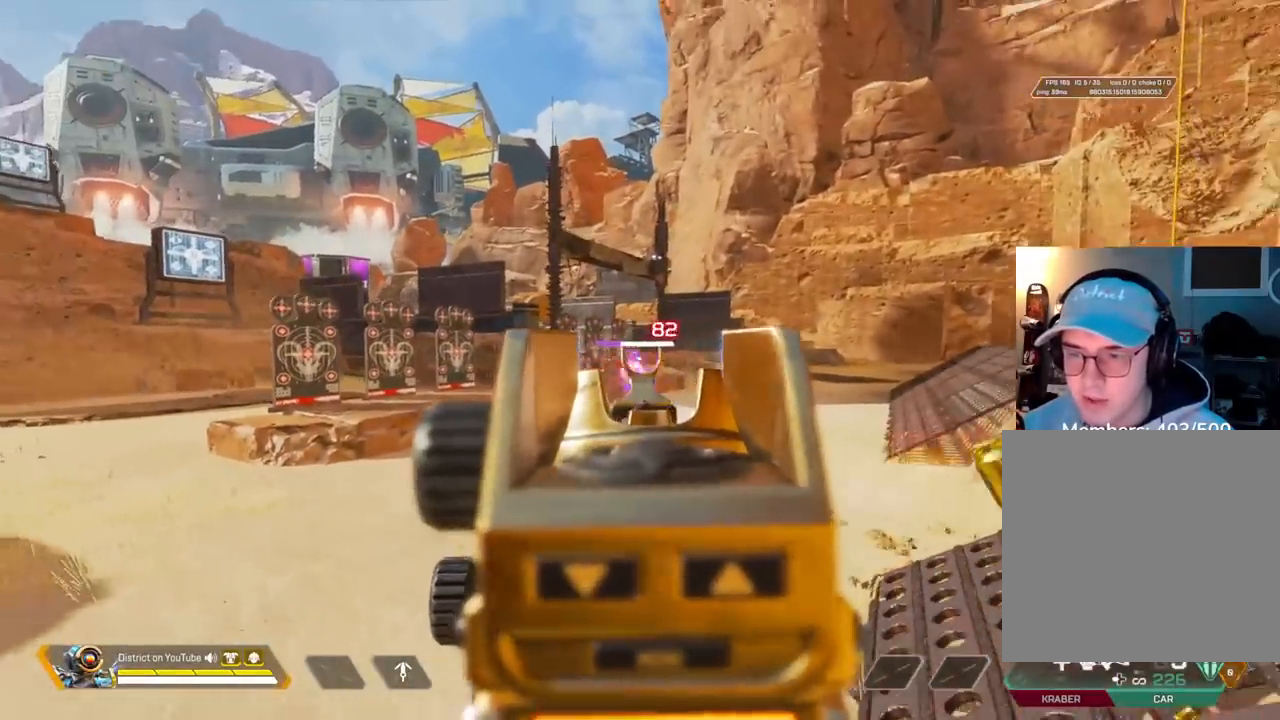
{"buttons": ["L2", "R2"], "left_stick": "left", "right_stick": "center", "events": []}
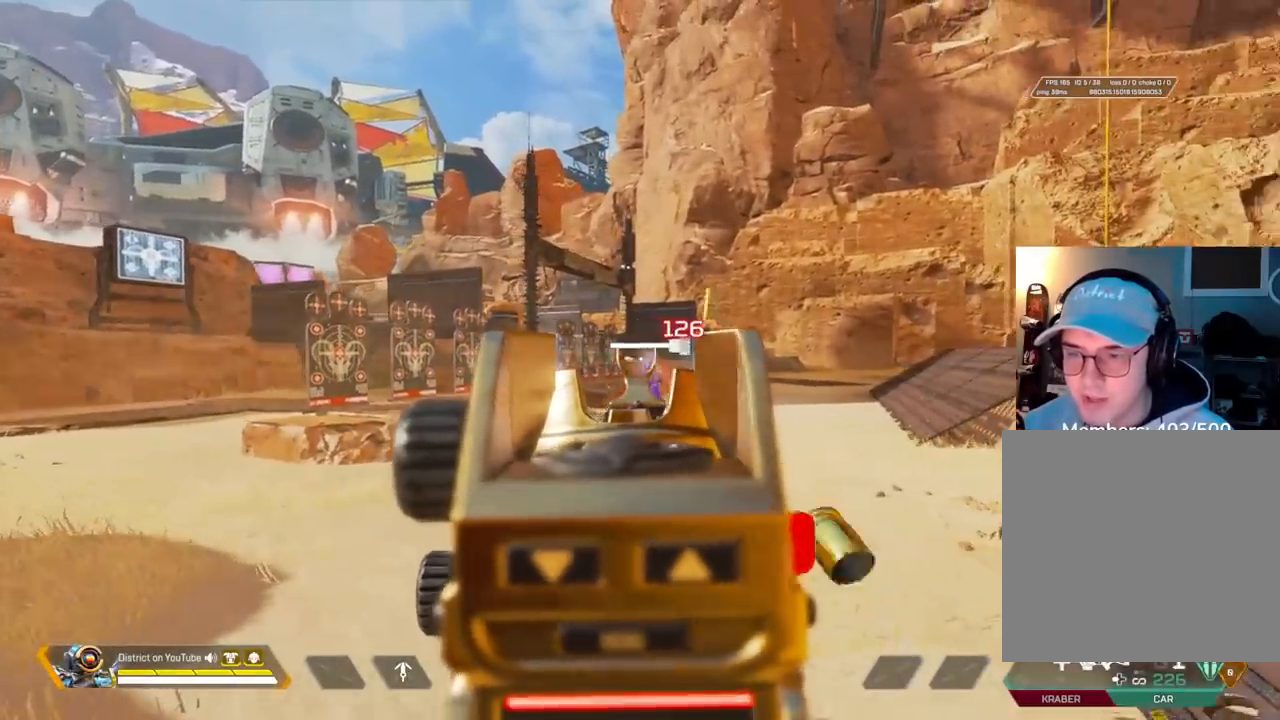
{"buttons": [], "left_stick": "right", "right_stick": "right", "events": [[17, "X", "down"], [167, "right_stick", "right"], [233, "right_stick", "center"], [400, "right_stick", "right"], [417, "R2", "up"], [433, "L2", "up"], [433, "left_stick", "right"], [450, "X", "up"]]}
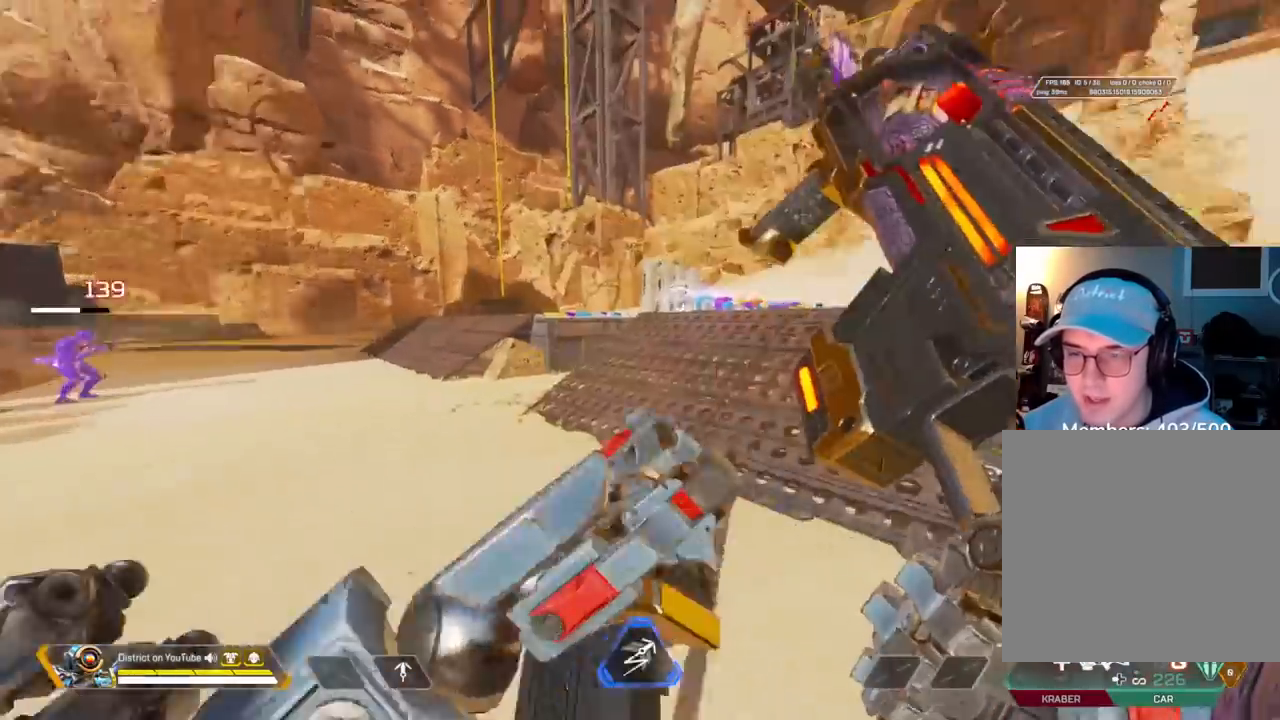
{"buttons": [], "left_stick": "up", "right_stick": "center", "events": [[183, "left_stick", "up"], [217, "right_stick", "center"]]}
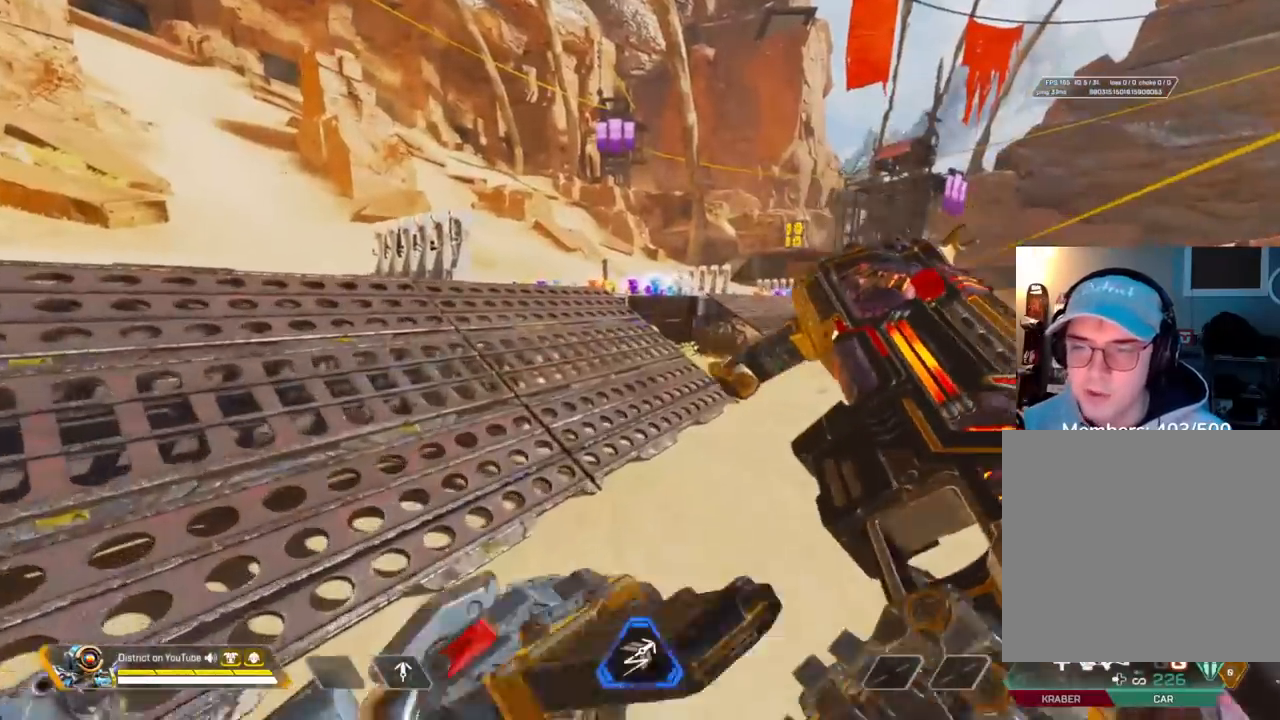
{"buttons": [], "left_stick": "up", "right_stick": "center", "events": [[183, "right_stick", "right"], [283, "left_stick", "center"], [317, "right_stick", "center"], [433, "left_stick", "up"]]}
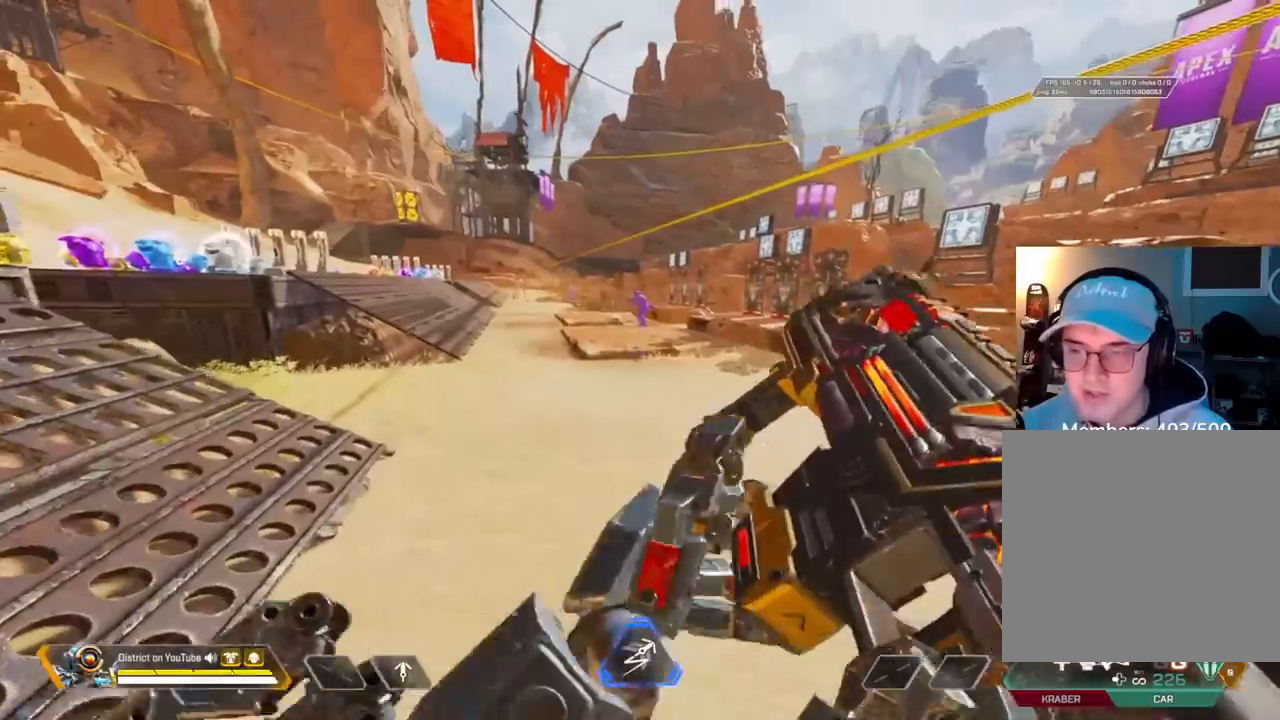
{"buttons": [], "left_stick": "center", "right_stick": "center", "events": [[367, "left_stick", "center"]]}
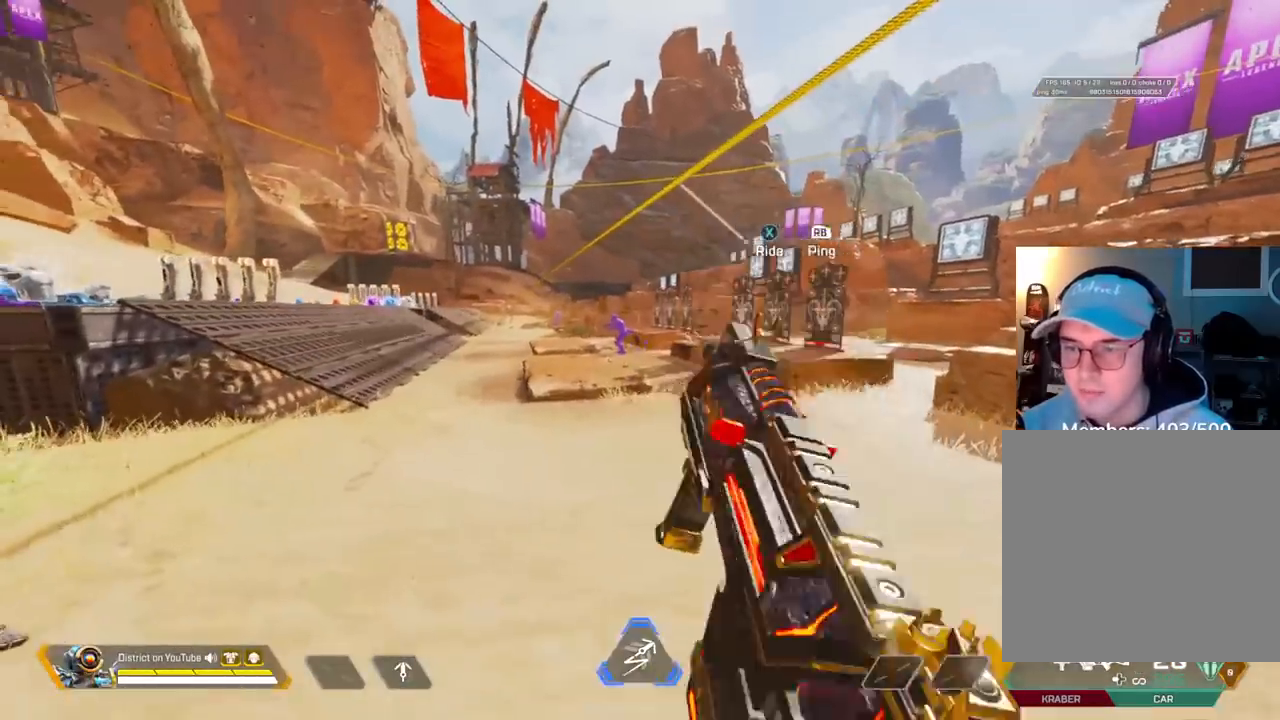
{"buttons": ["L2", "R2"], "left_stick": "up-right", "right_stick": "center", "events": [[33, "L2", "down"], [83, "left_stick", "up-left"], [267, "left_stick", "up-right"], [317, "R2", "down"]]}
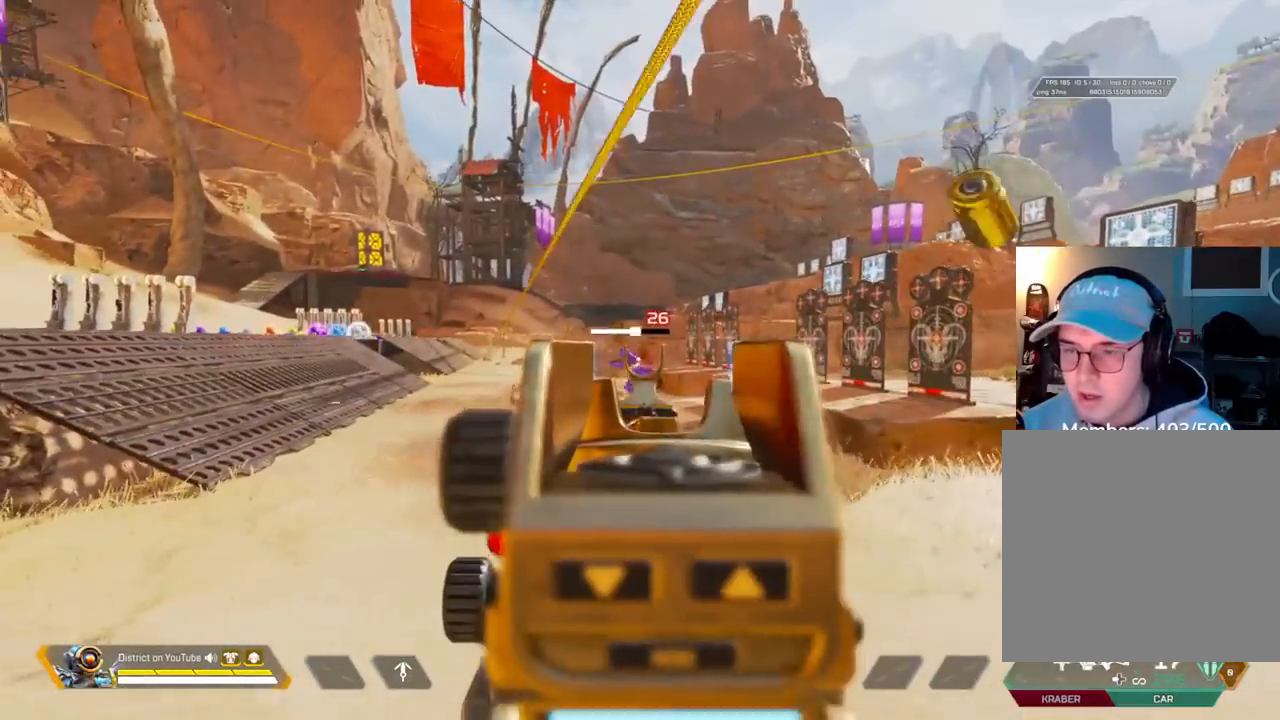
{"buttons": ["X", "L2", "R2"], "left_stick": "up-left", "right_stick": "center", "events": [[33, "left_stick", "up-left"], [367, "X", "down"]]}
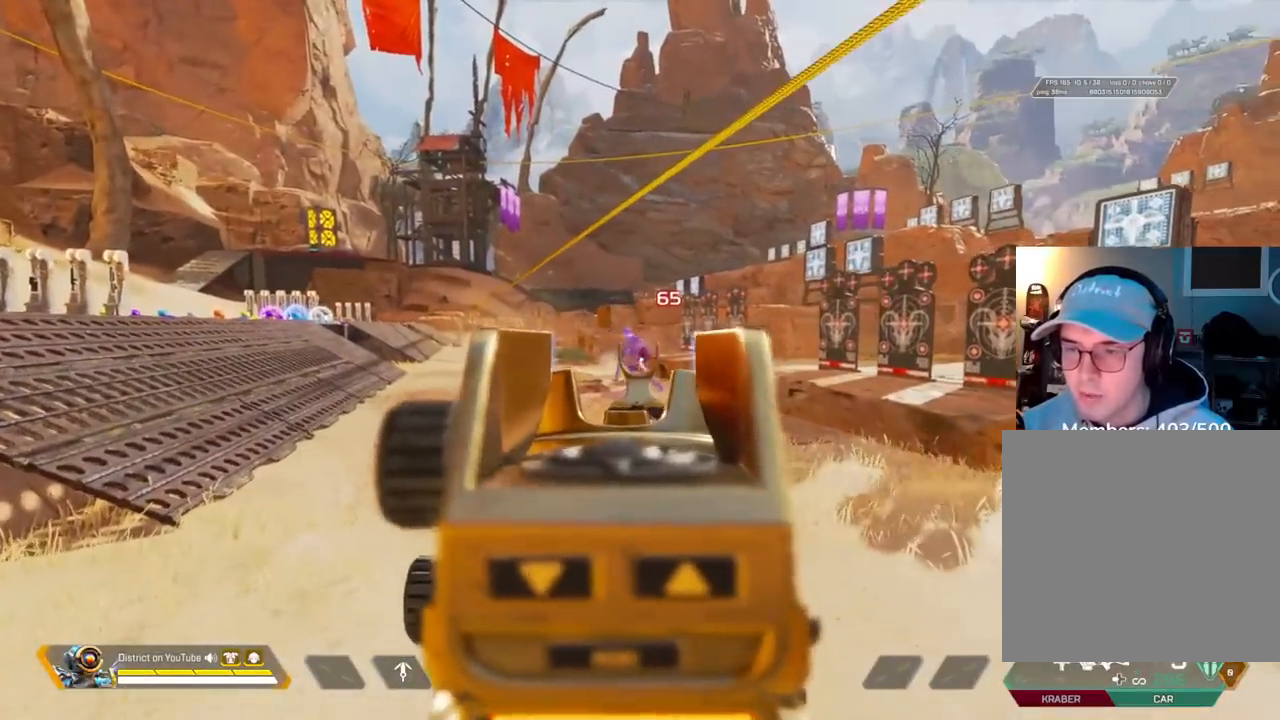
{"buttons": [], "left_stick": "center", "right_stick": "center", "events": [[67, "L2", "up"], [67, "left_stick", "center"], [117, "R2", "up"], [200, "X", "up"]]}